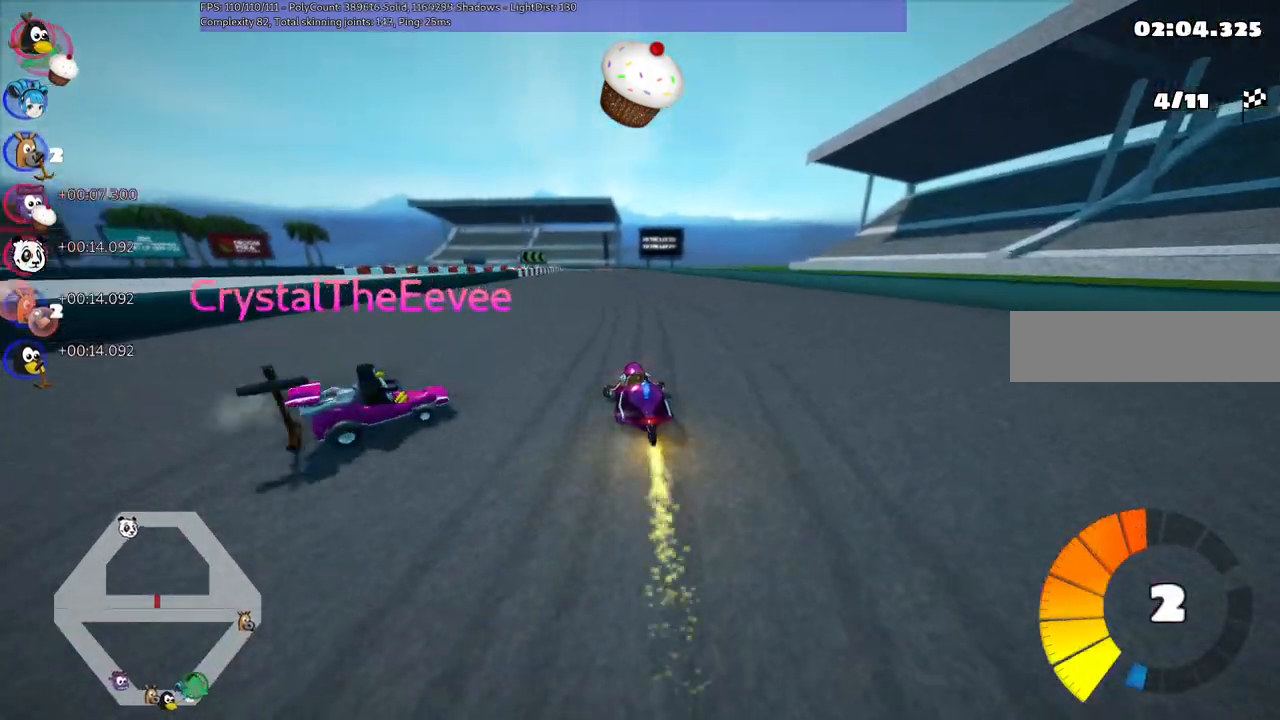
Gameplay with keyboard; each line is a JSON object with the keys held at the frame after it. "events" lists presses ("down") and releases ("up") of ".", "/", "alt_r", "b", "c", "comma", "ctrl_r", "d", "down", "f", "g", "h", "j", "k", "l", "left", "m", "n", "quote", "return", "right", "semicolon", "shift_r", "space", "super", "up" and "v" between this image and that frame as [ms after this image, input, new state], when the widget could be followed in between. No other keys are recorded. Mouse input is not recorded.
{"keys": ["m", "right", "up"], "events": []}
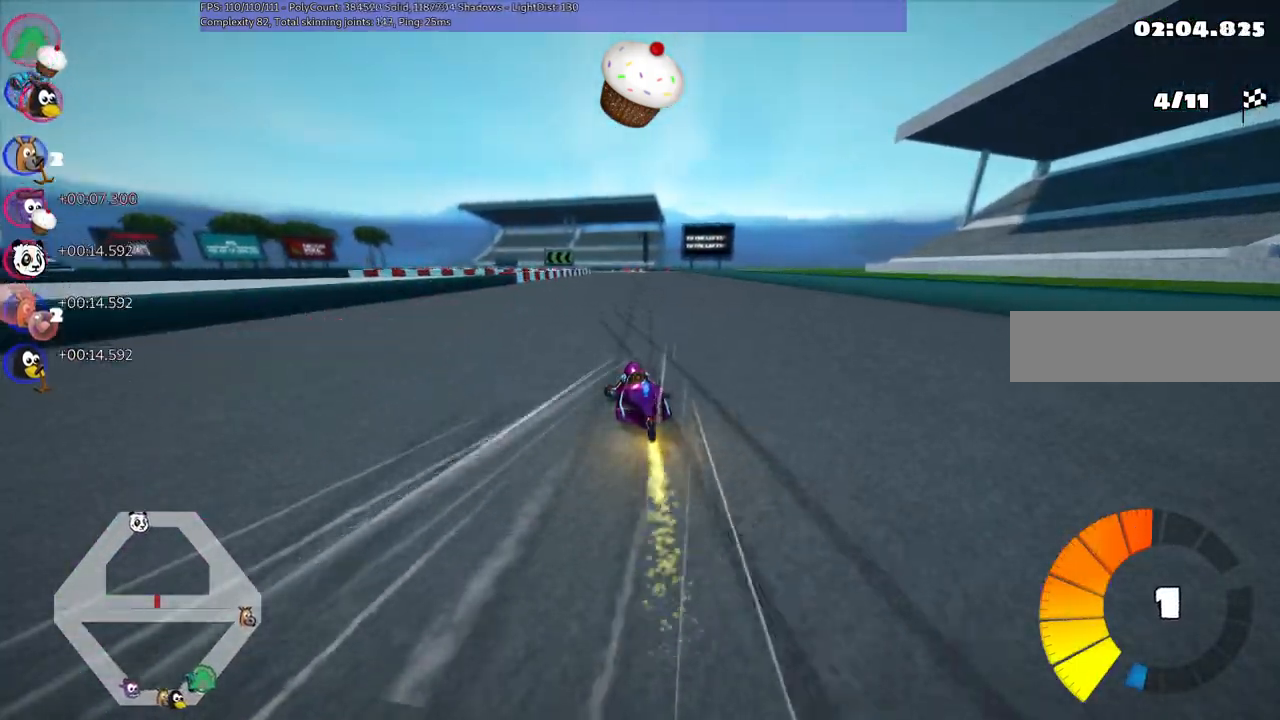
{"keys": ["m", "right", "up"], "events": []}
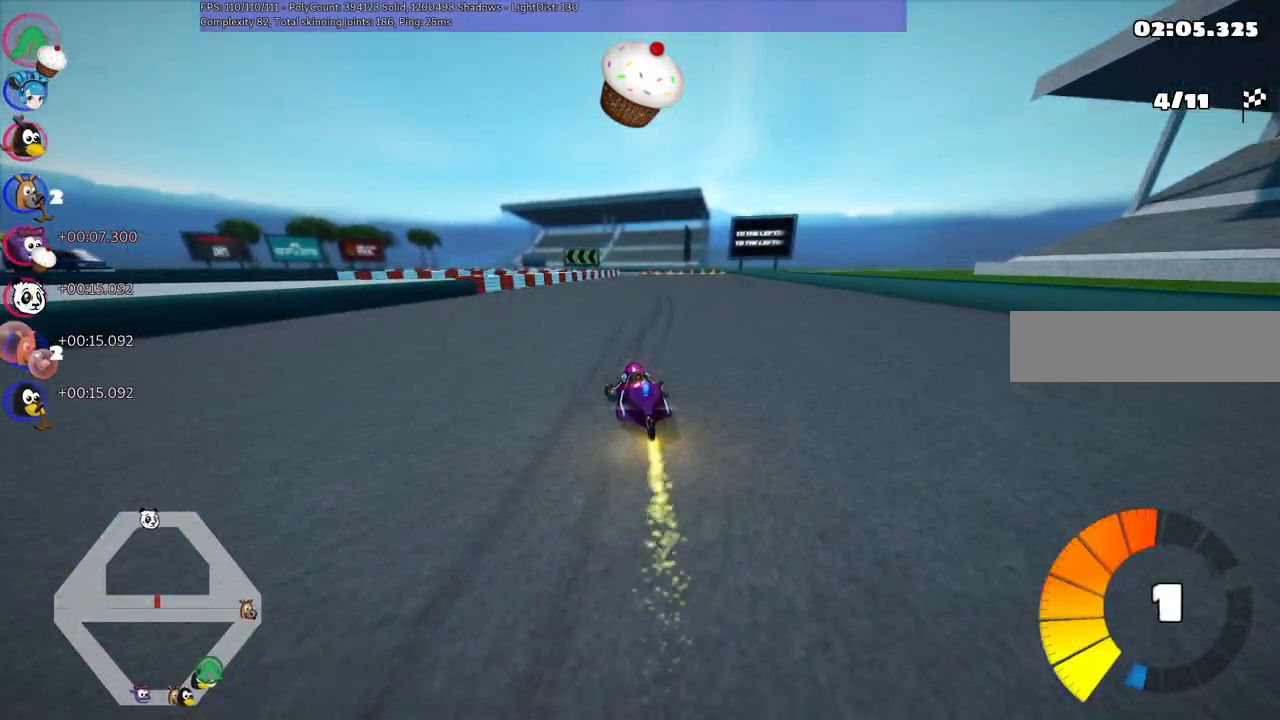
{"keys": ["m", "right", "up"], "events": []}
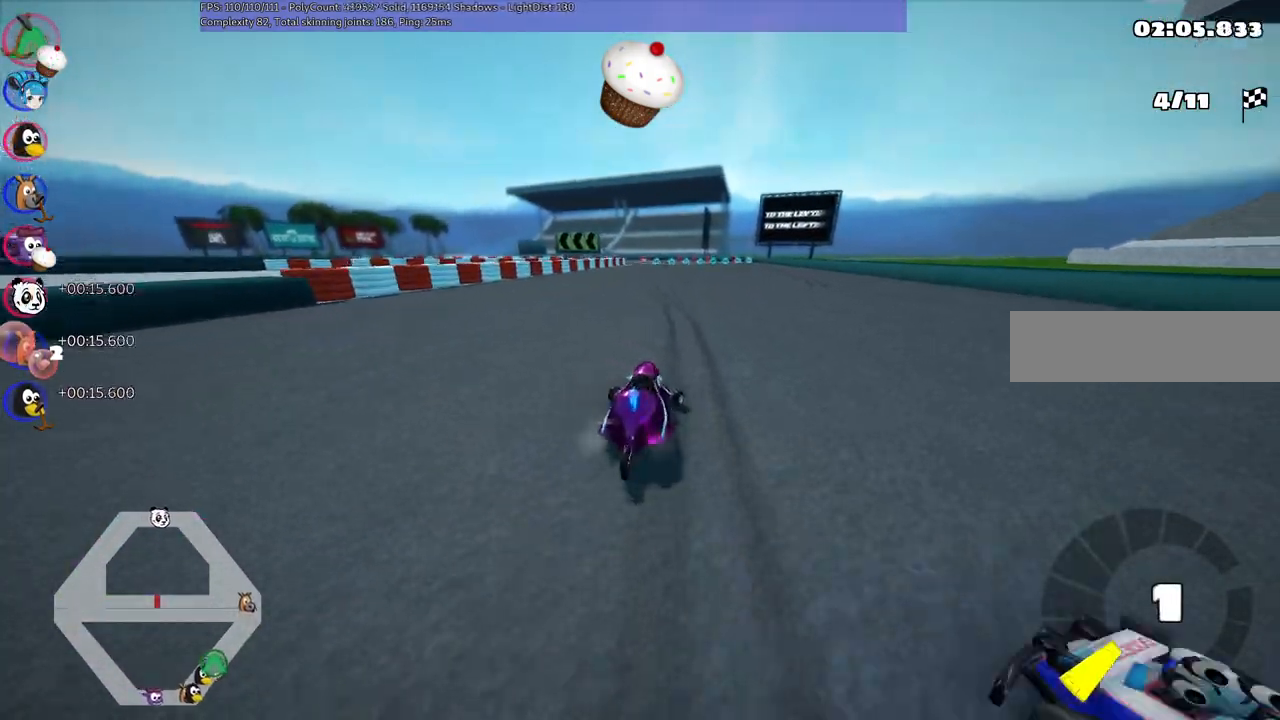
{"keys": ["n", "up"], "events": [[350, "m", "up"], [350, "right", "up"], [400, "n", "down"]]}
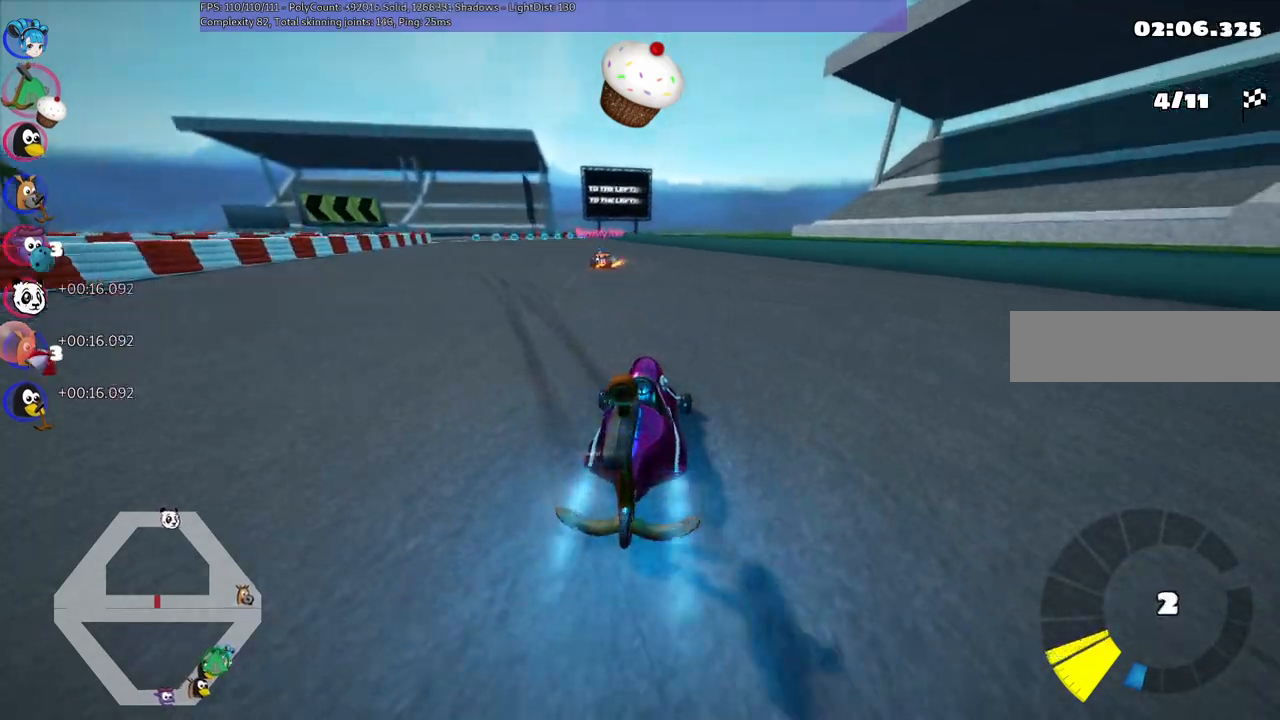
{"keys": ["left", "m", "up"], "events": [[84, "n", "up"], [317, "m", "down"], [367, "left", "down"]]}
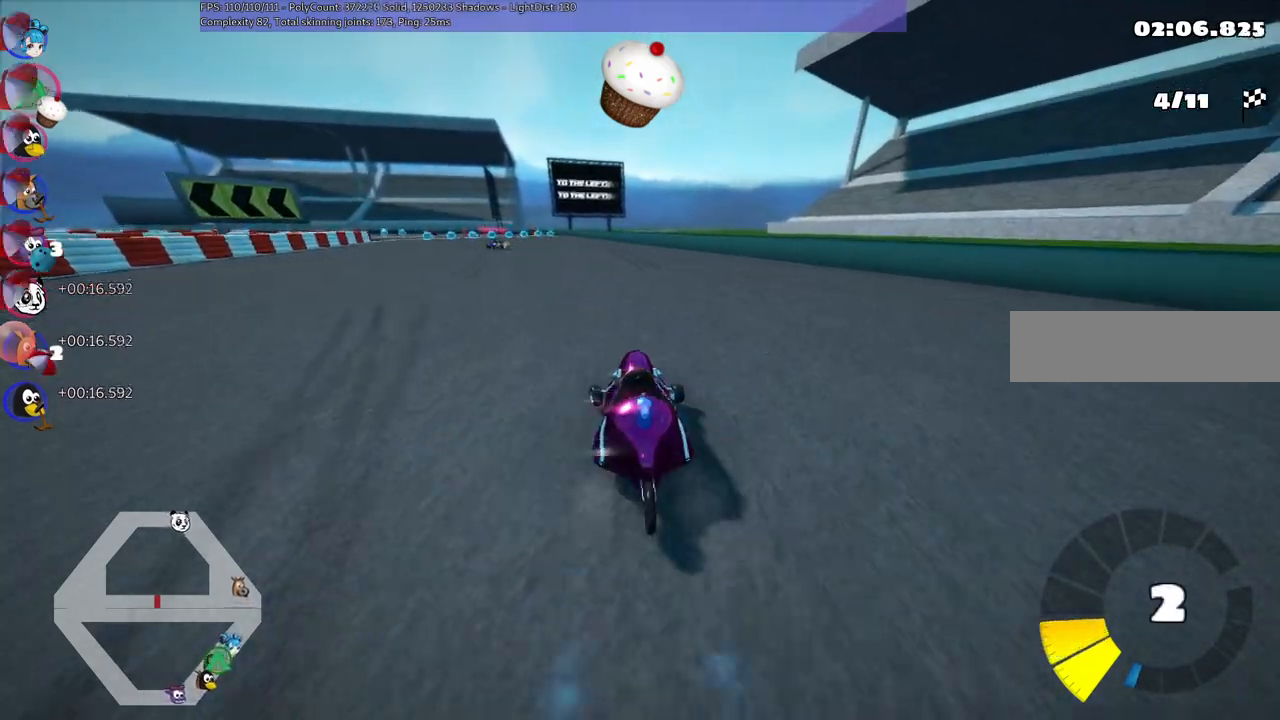
{"keys": ["m", "right", "up"], "events": [[50, "right", "down"], [100, "left", "up"]]}
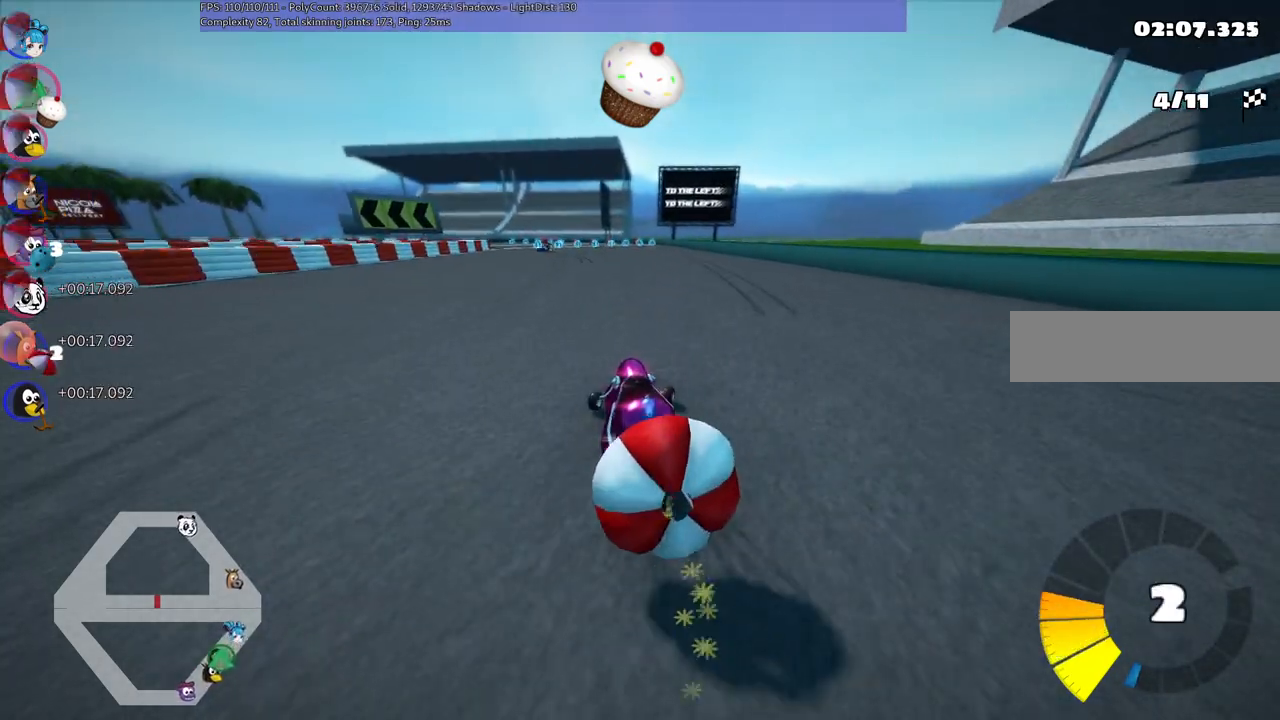
{"keys": ["m", "right", "up"], "events": []}
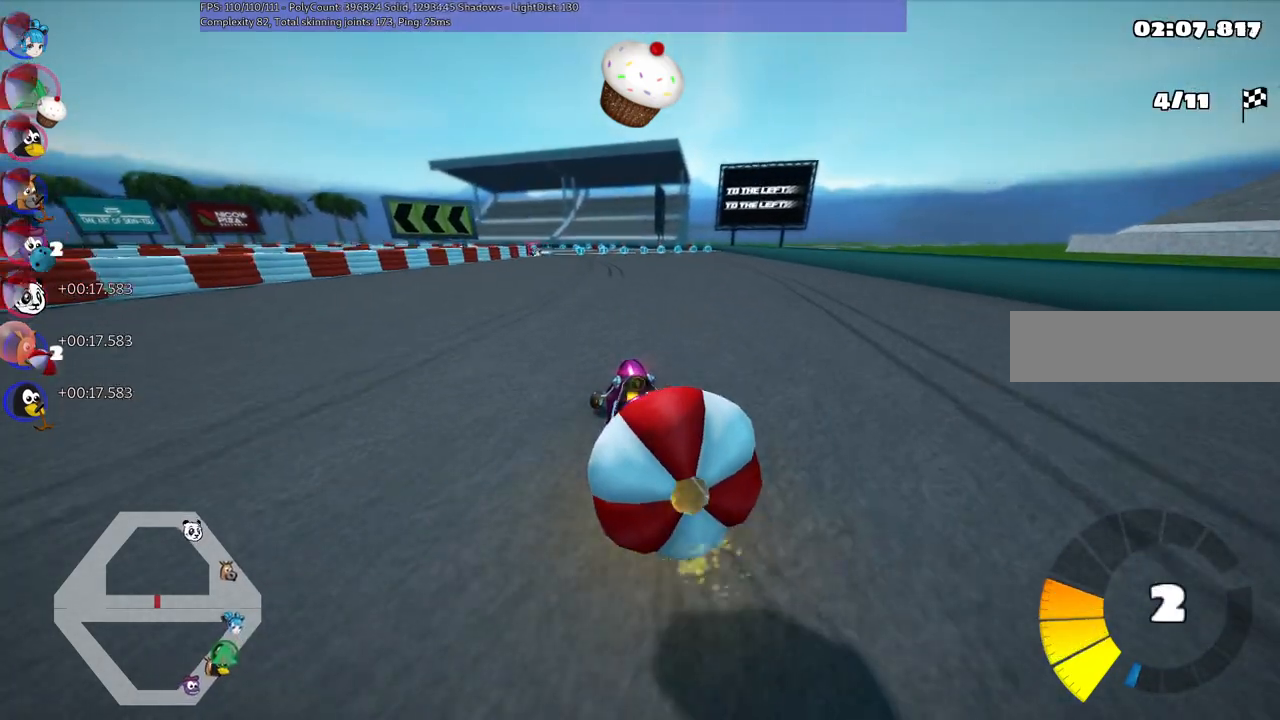
{"keys": ["m", "right", "up"], "events": []}
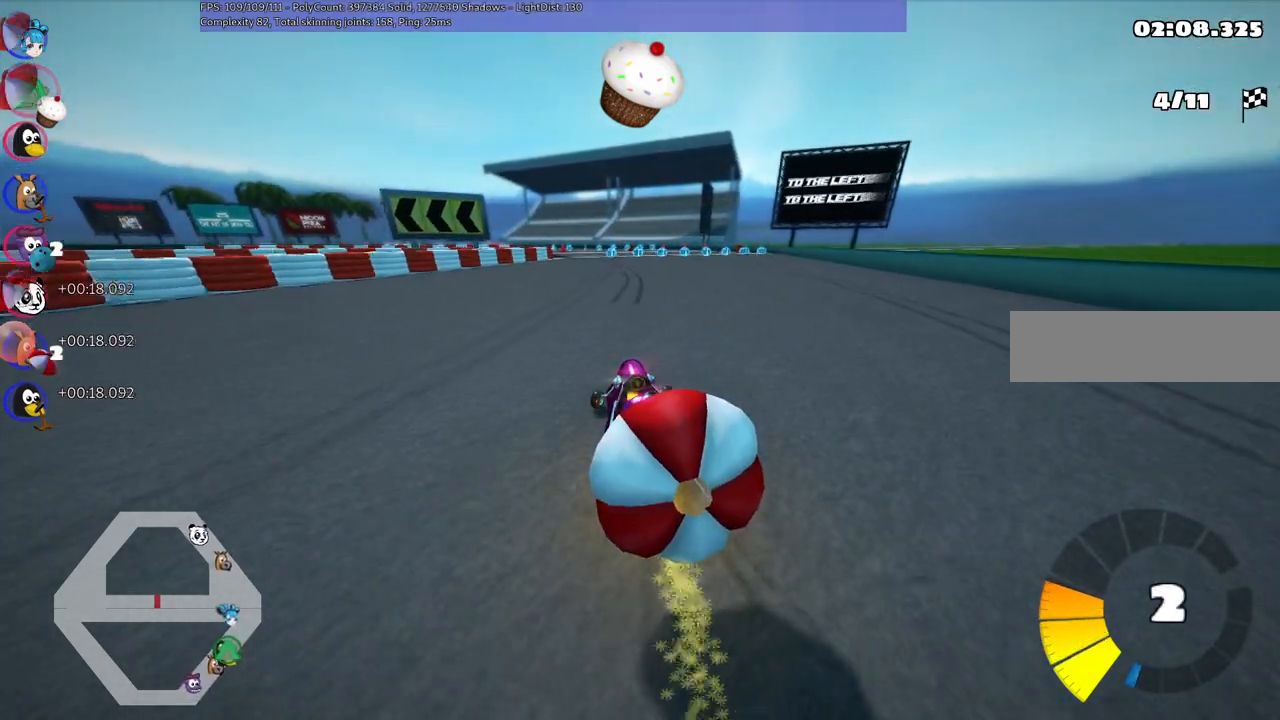
{"keys": ["m", "right", "up"], "events": []}
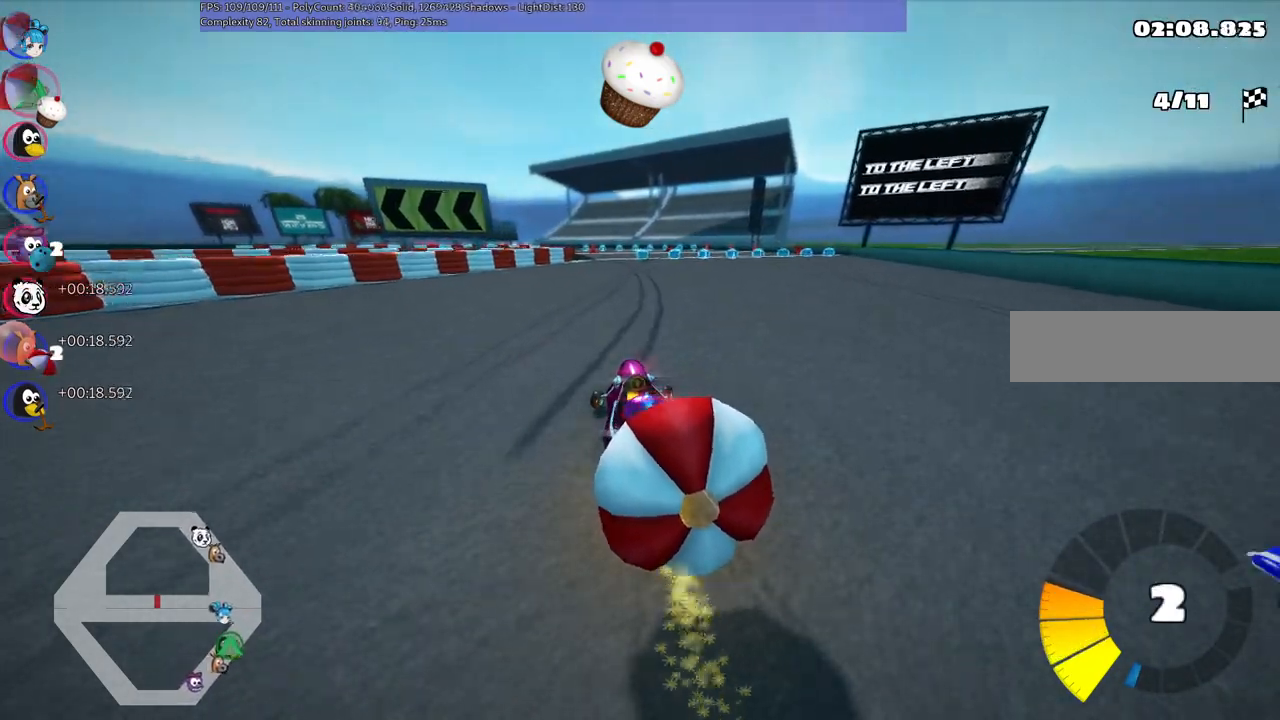
{"keys": ["m", "right", "up"], "events": []}
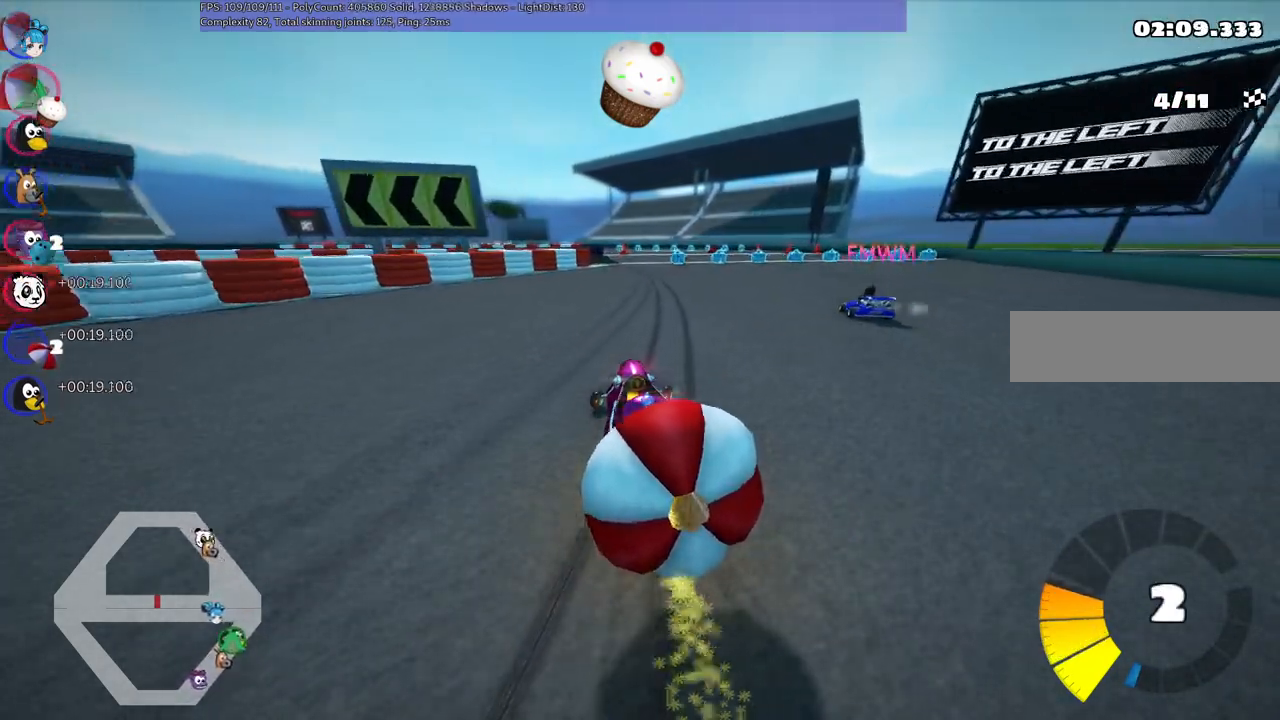
{"keys": ["m", "right", "up"], "events": []}
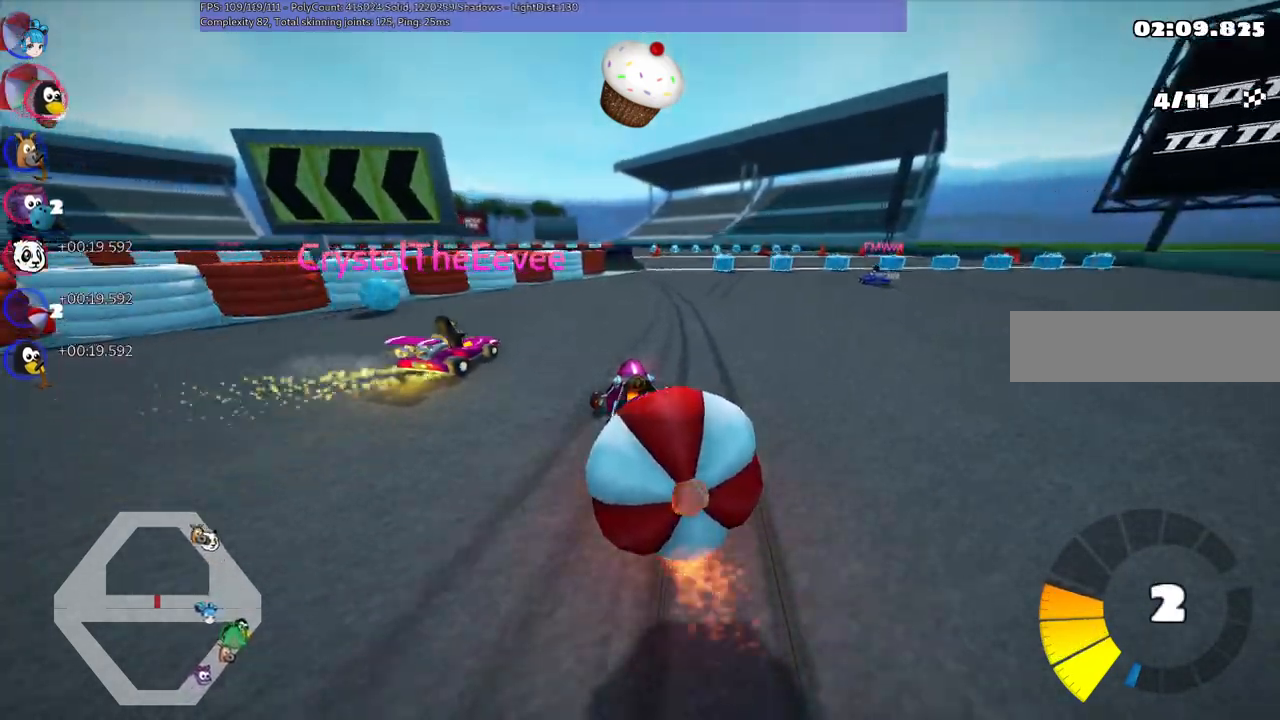
{"keys": ["m", "right", "up"], "events": []}
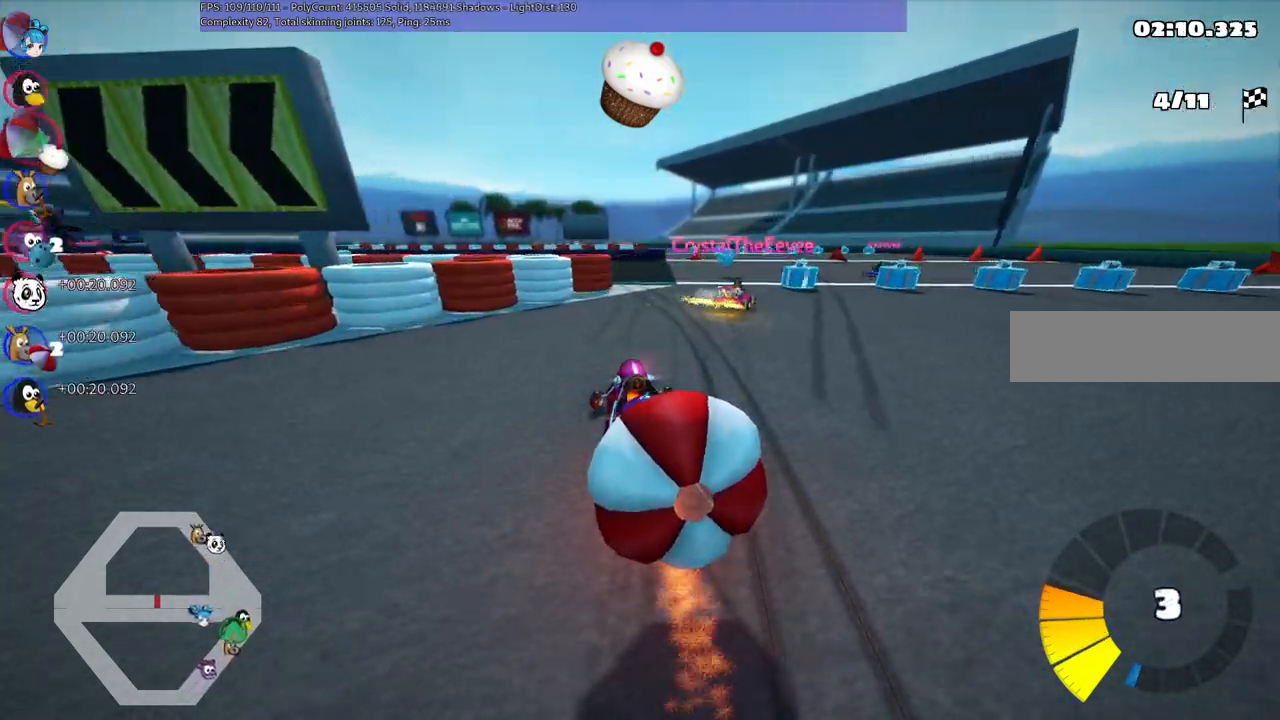
{"keys": ["left", "up"], "events": [[17, "m", "up"], [17, "n", "down"], [67, "right", "up"], [200, "n", "up"], [300, "left", "down"]]}
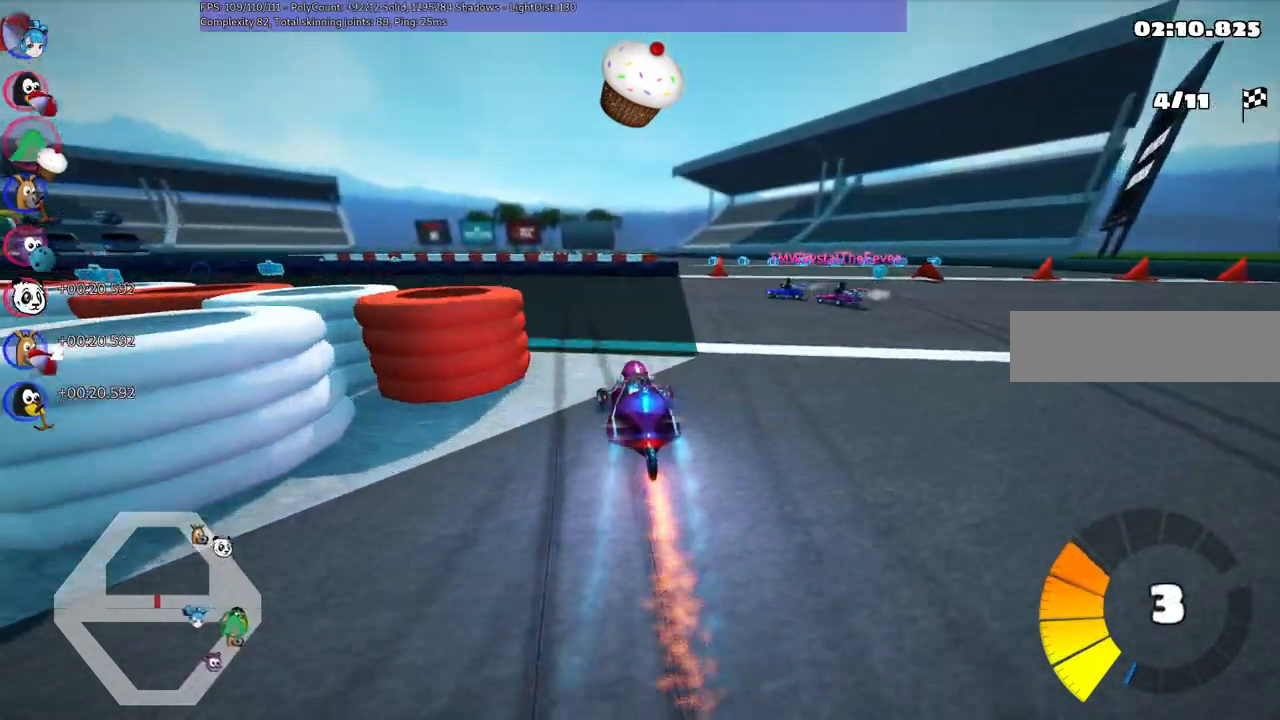
{"keys": ["left", "m", "up"], "events": [[167, "m", "down"]]}
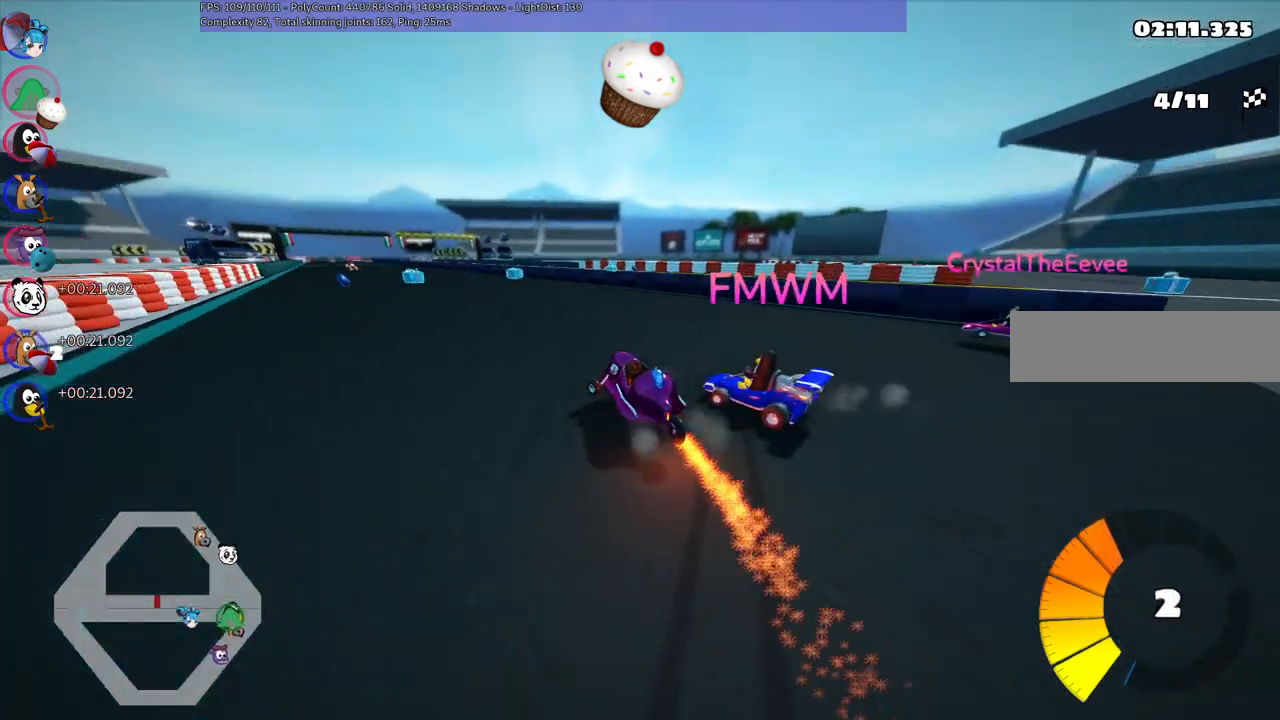
{"keys": ["left", "m", "up"], "events": []}
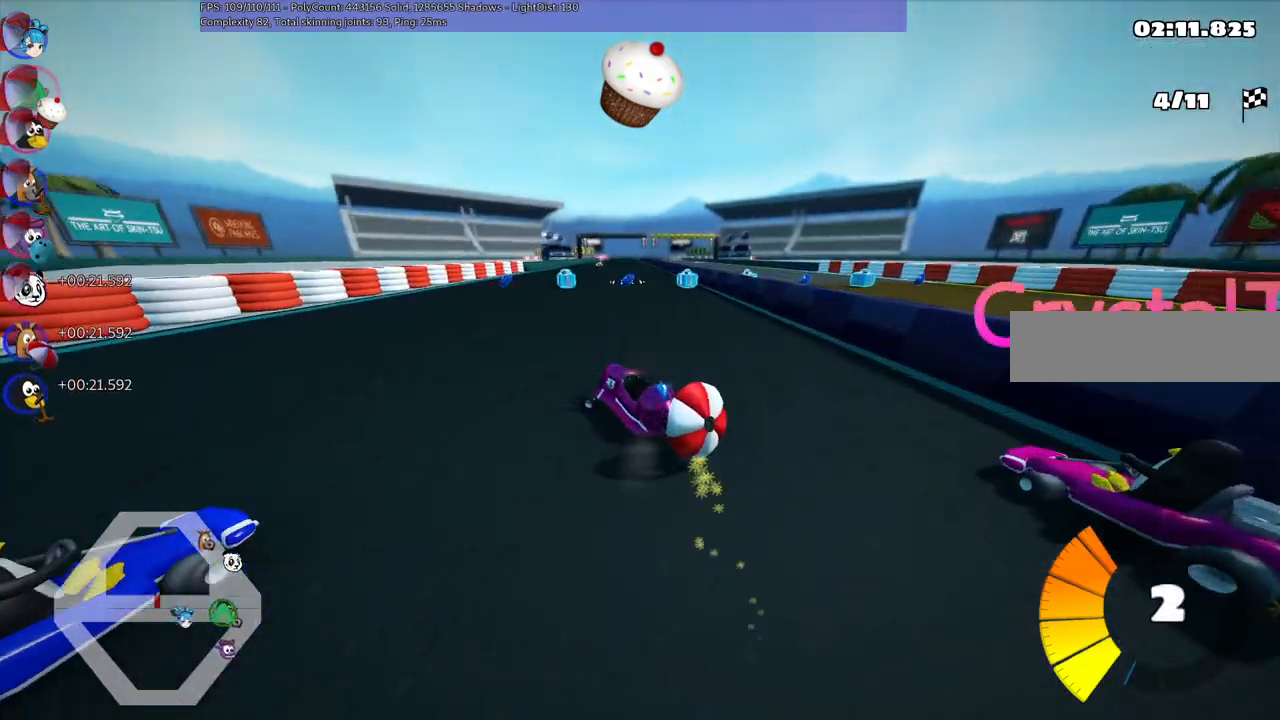
{"keys": ["left", "m", "up"], "events": []}
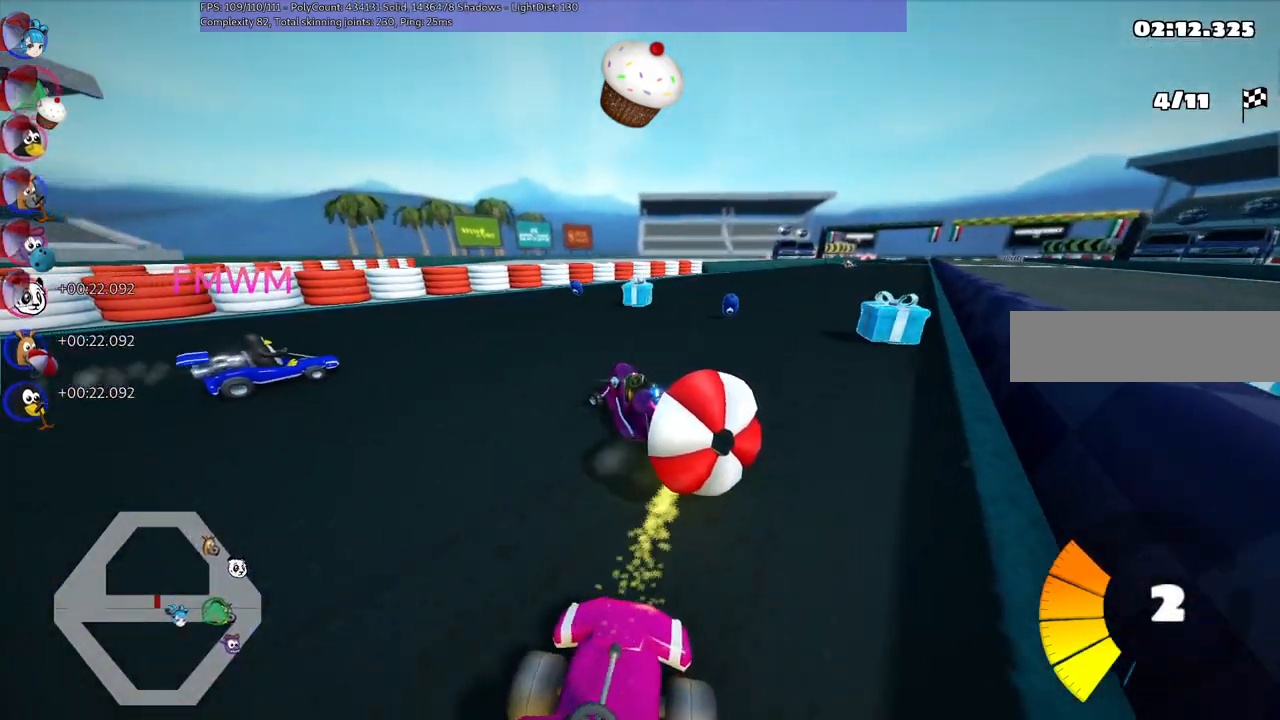
{"keys": ["n", "right", "up"], "events": [[217, "right", "down"], [317, "left", "up"], [467, "n", "down"], [500, "m", "up"]]}
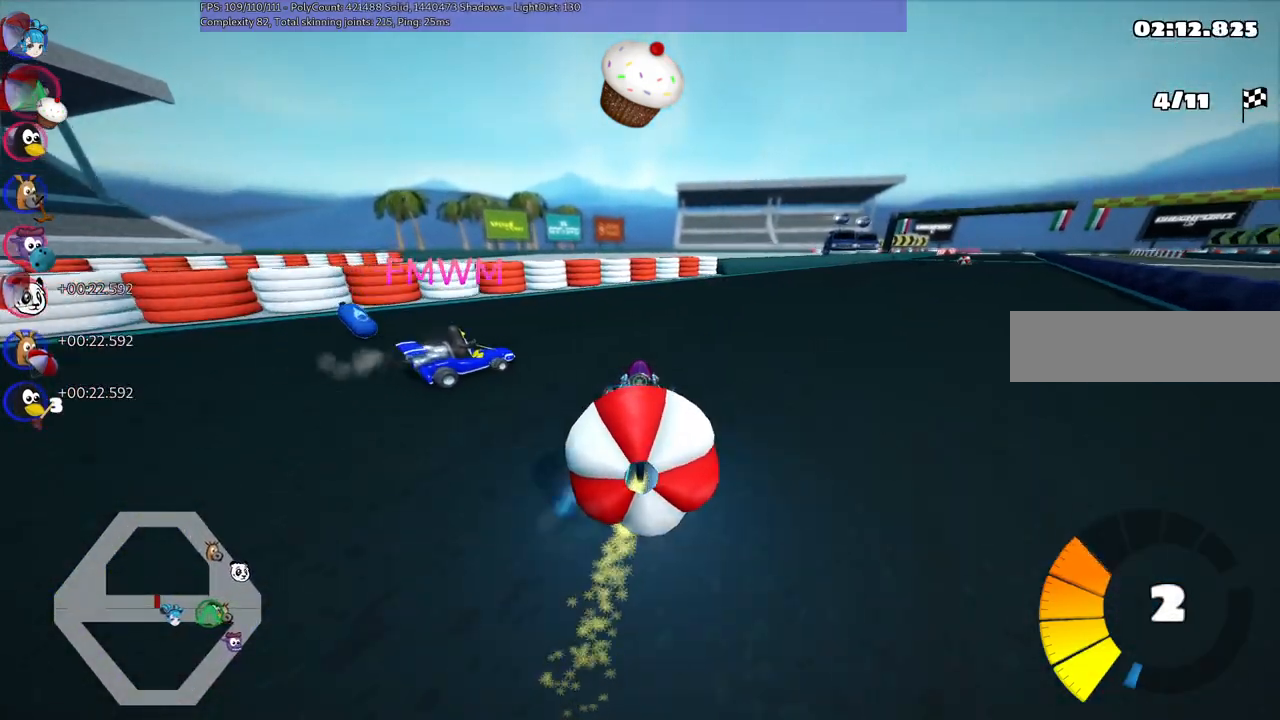
{"keys": ["right", "up"], "events": [[184, "n", "up"]]}
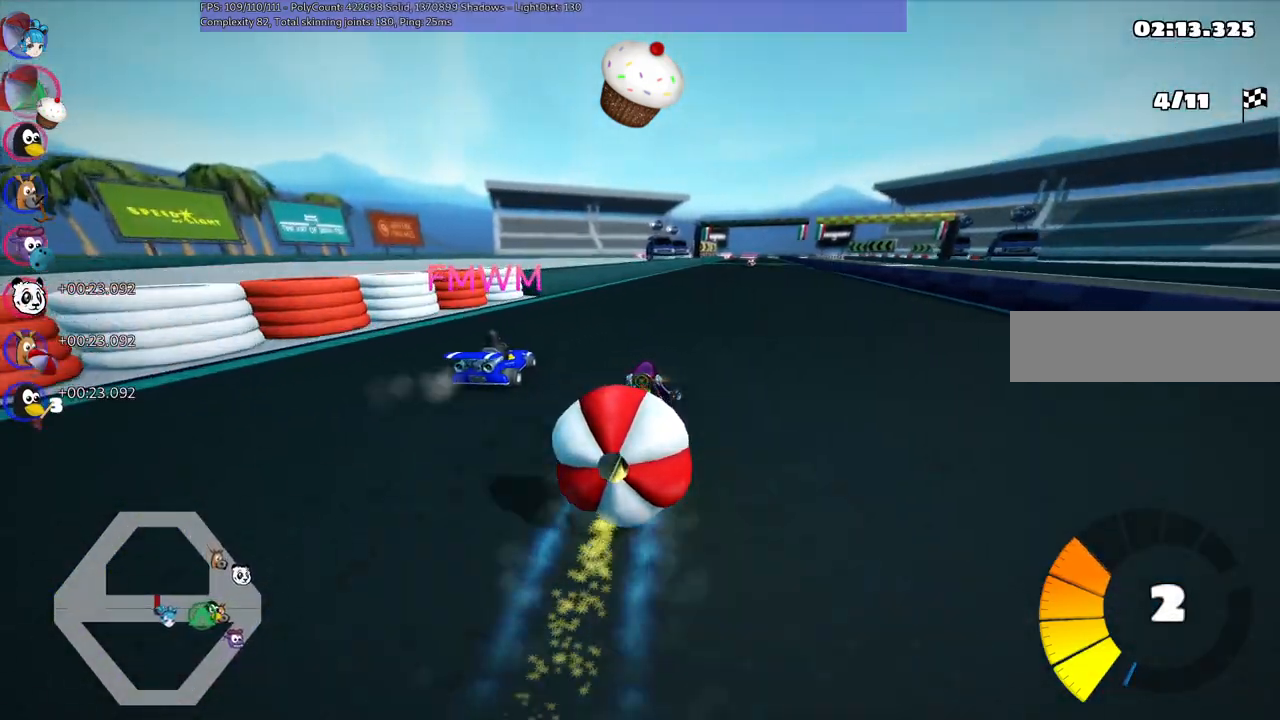
{"keys": ["m", "right", "up"], "events": [[17, "right", "up"], [150, "left", "down"], [400, "left", "up"], [400, "m", "down"], [450, "right", "down"]]}
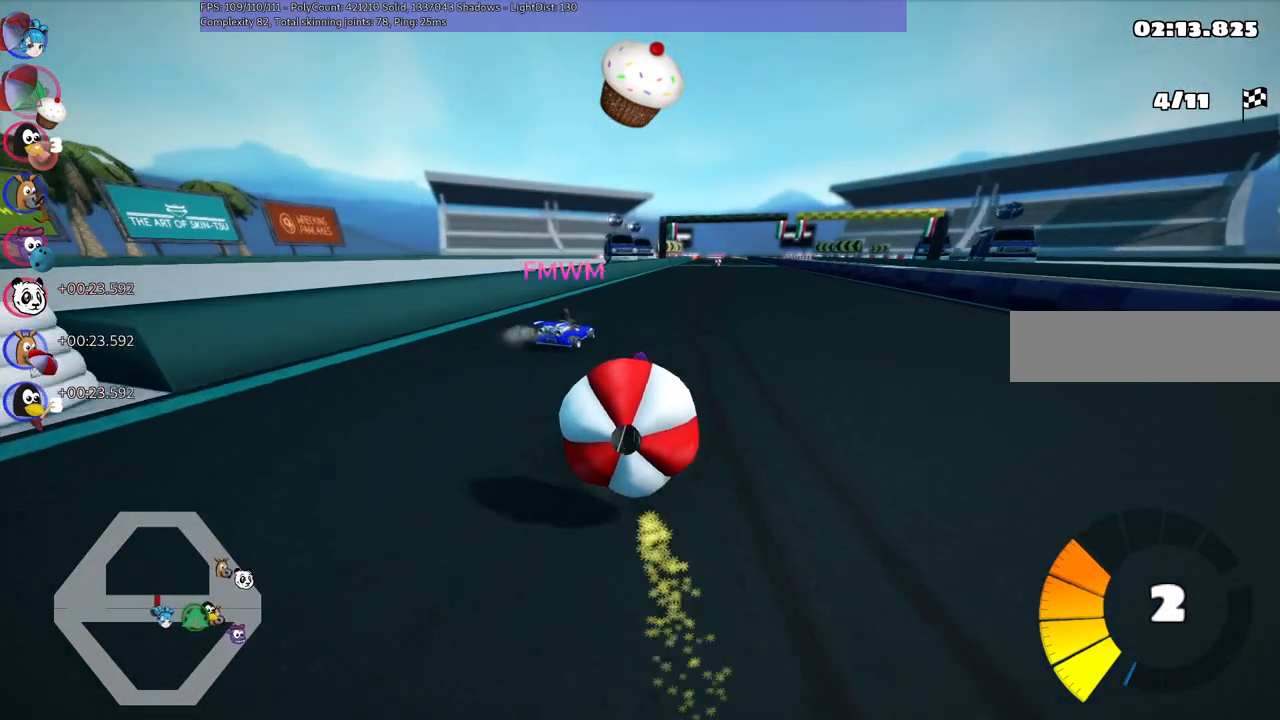
{"keys": ["left", "m", "up"], "events": [[34, "left", "down"], [134, "right", "up"]]}
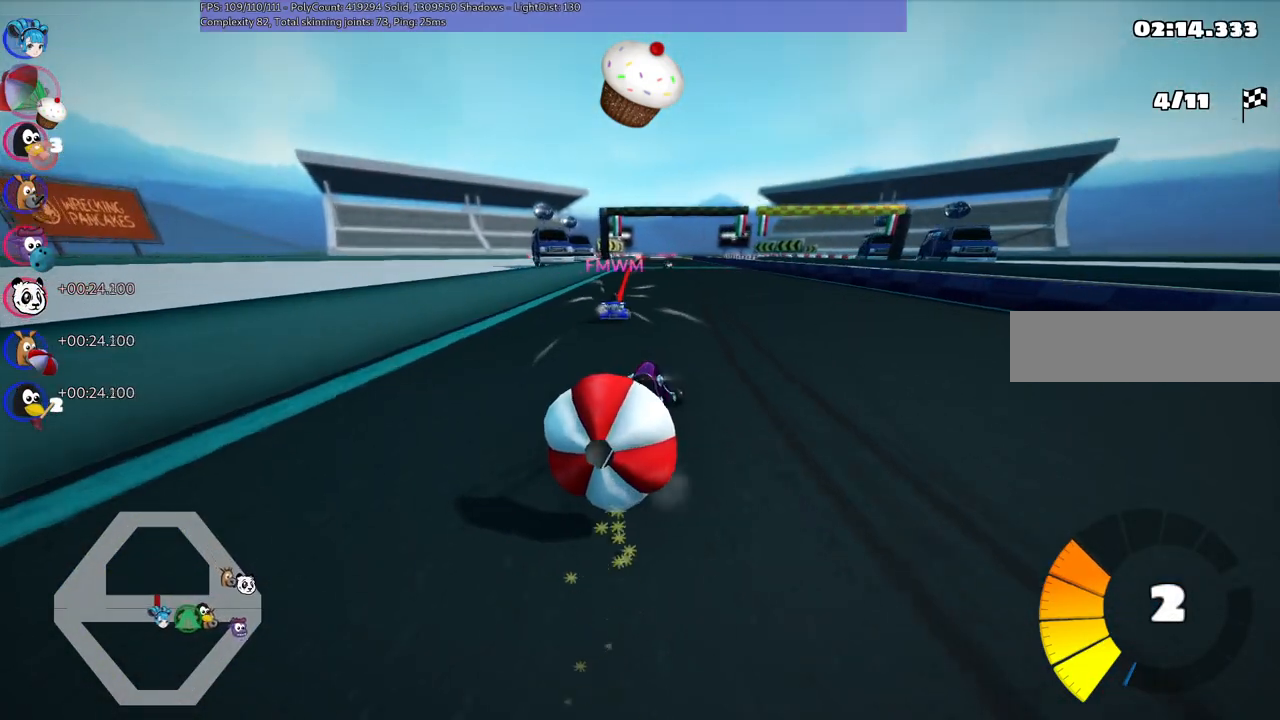
{"keys": ["left", "m", "n", "up"], "events": [[384, "n", "down"]]}
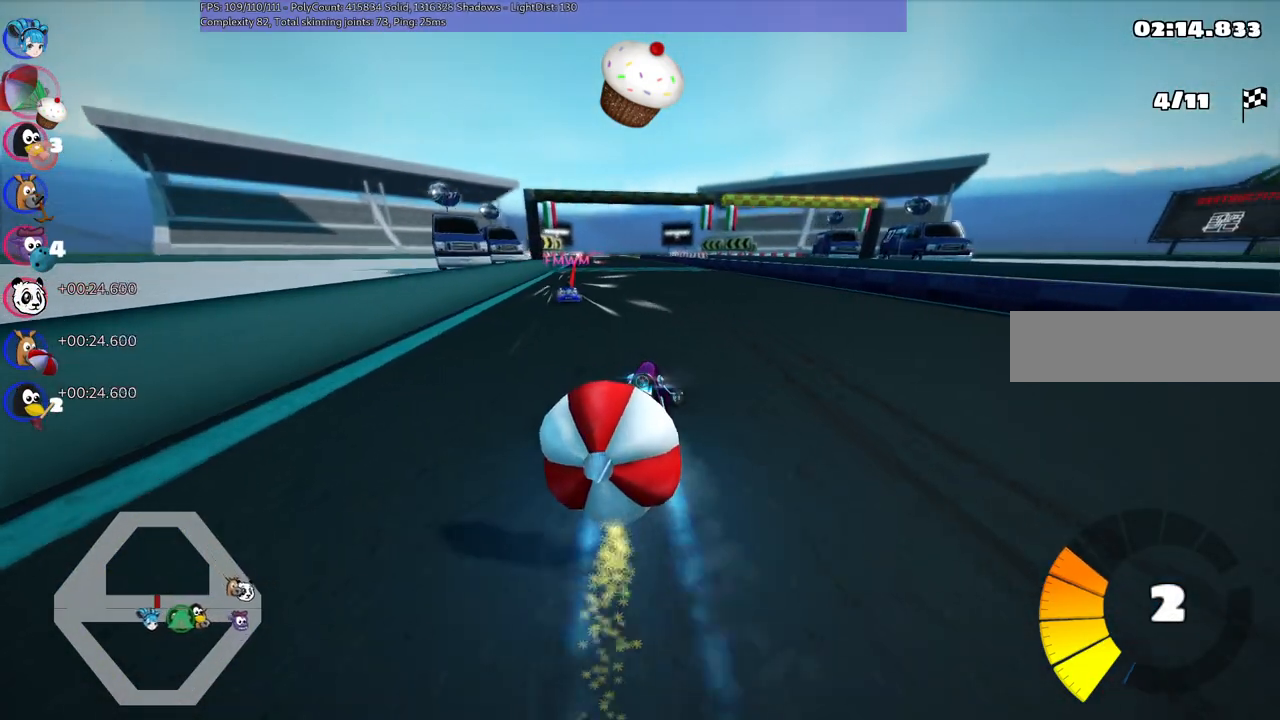
{"keys": ["left", "m", "up"], "events": [[34, "n", "up"]]}
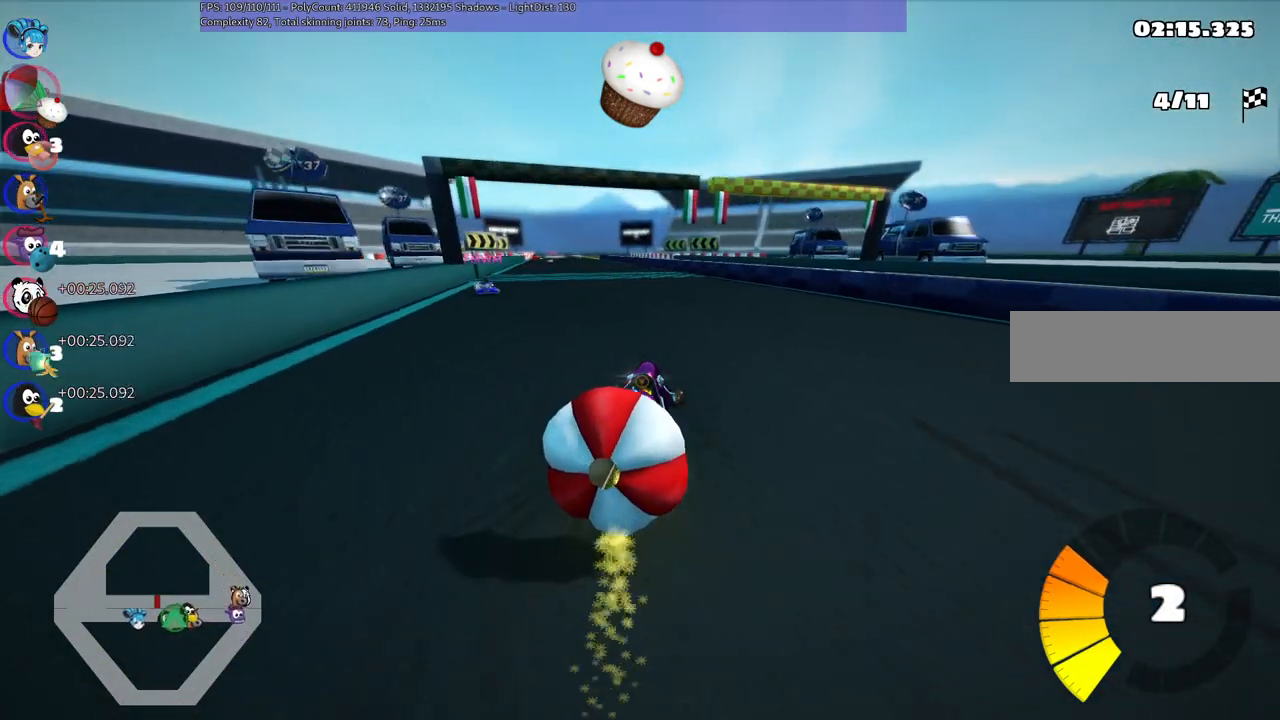
{"keys": ["left", "m", "up"], "events": []}
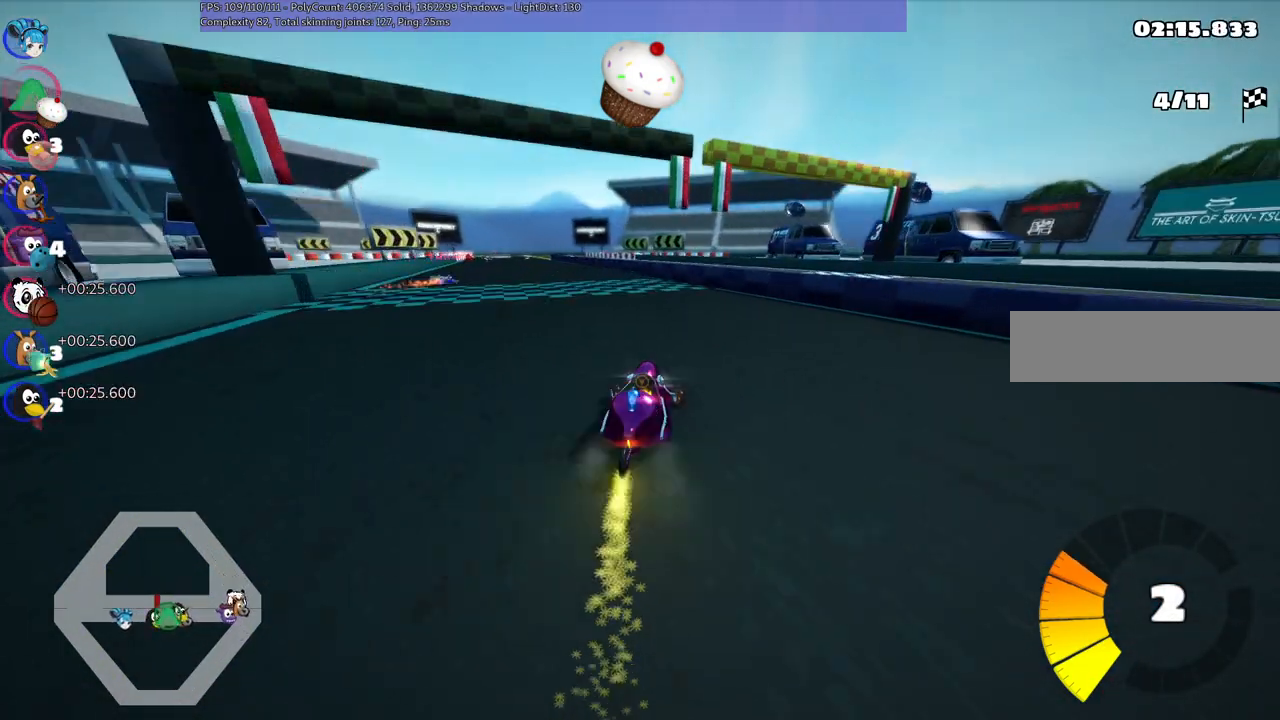
{"keys": ["left", "m", "up"], "events": []}
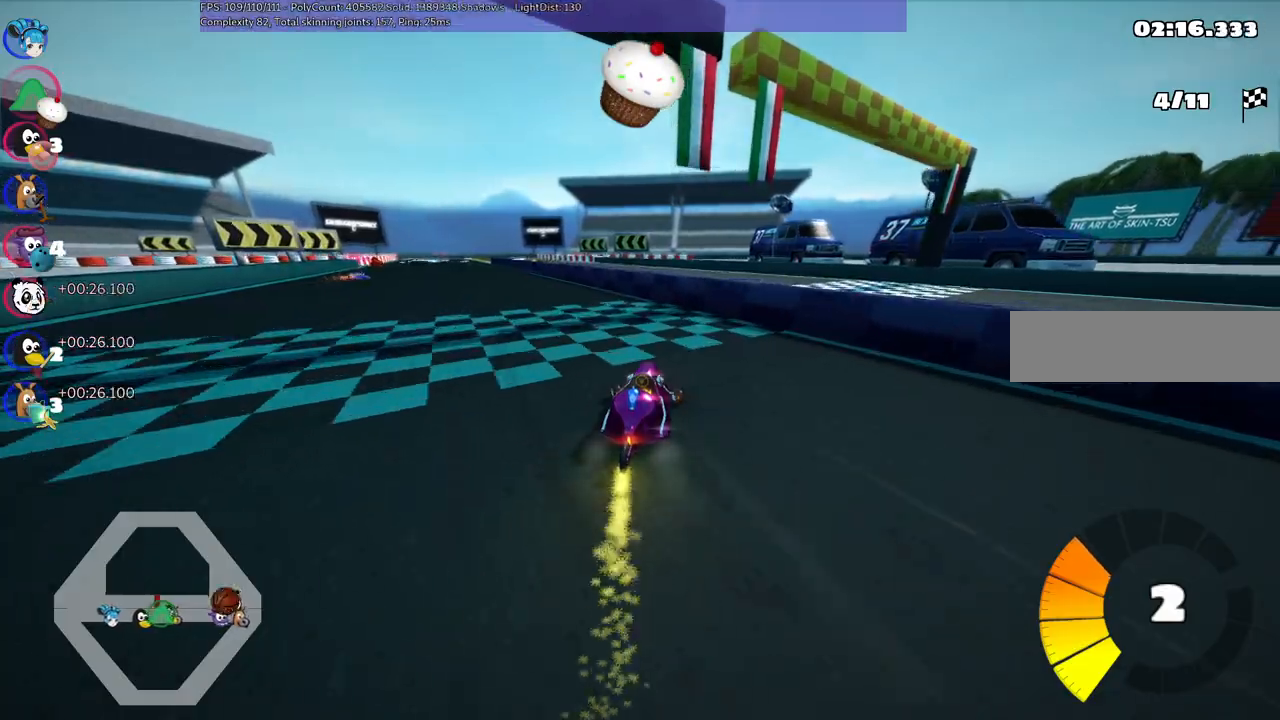
{"keys": ["left", "up"], "events": [[50, "m", "up"], [50, "n", "down"], [334, "n", "up"]]}
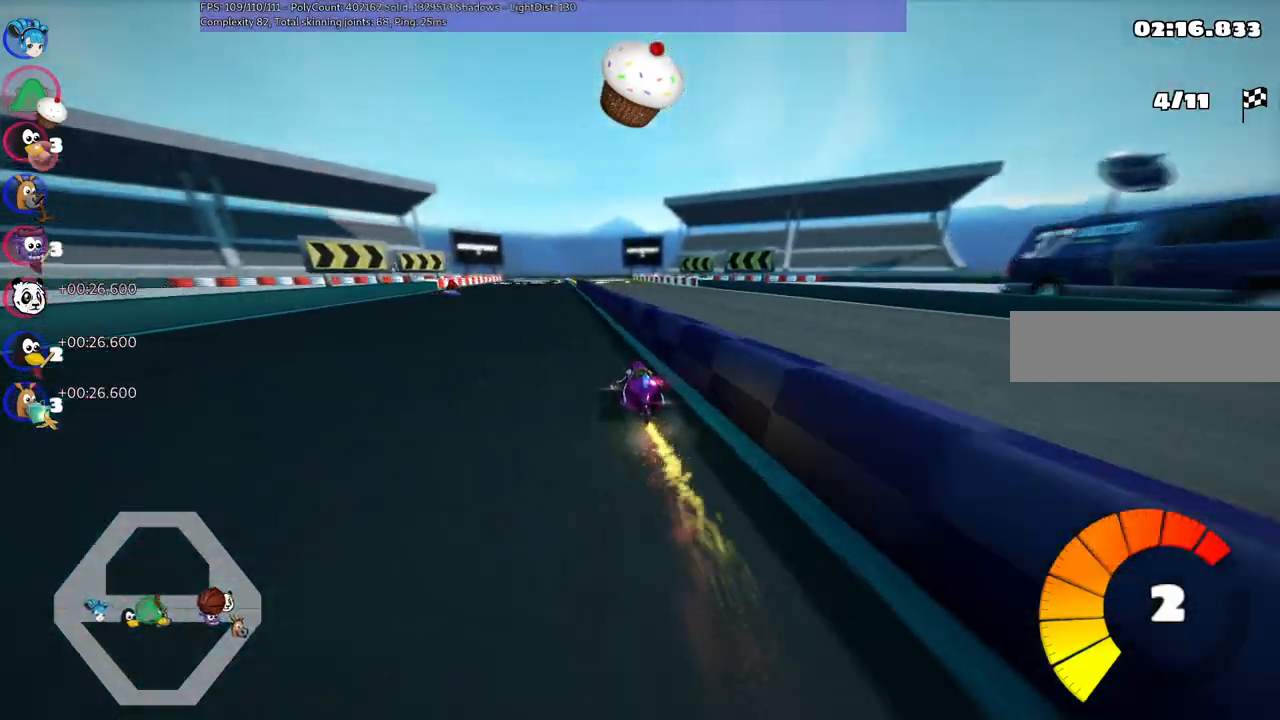
{"keys": ["left", "m", "right", "up"], "events": [[350, "left", "up"], [350, "right", "down"], [400, "m", "down"], [450, "left", "down"]]}
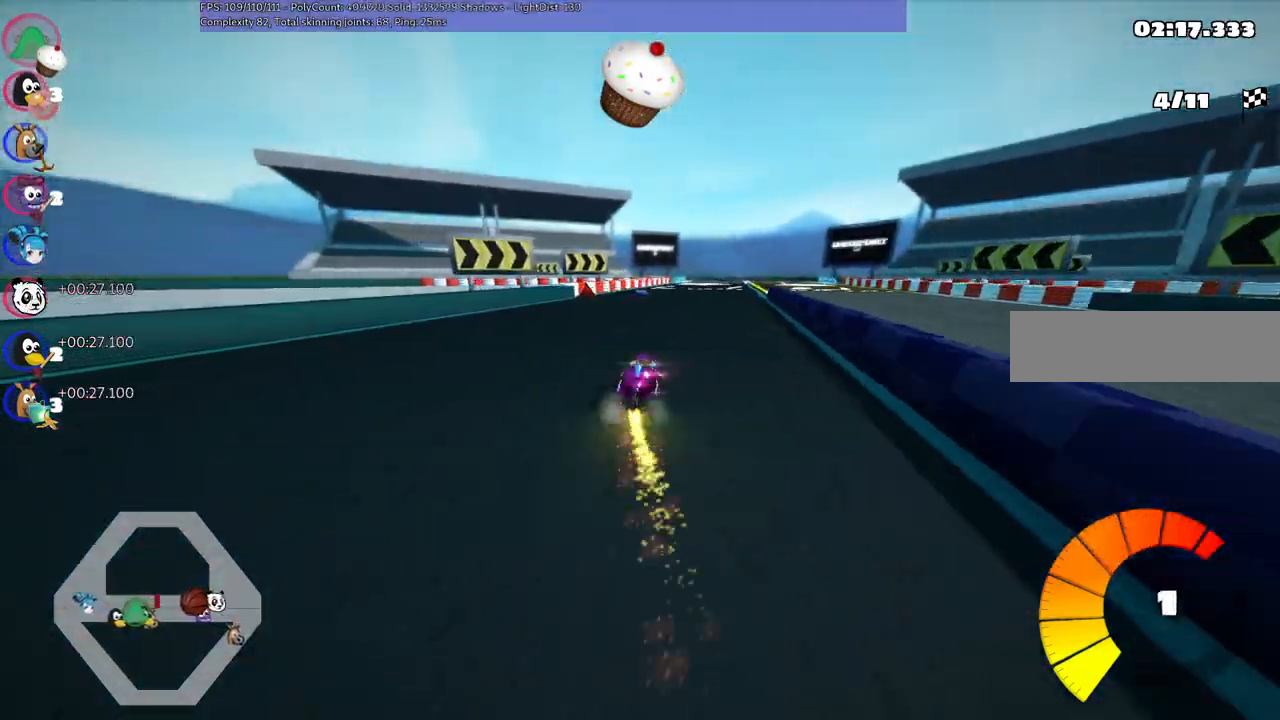
{"keys": ["left", "m", "up"], "events": [[34, "right", "up"]]}
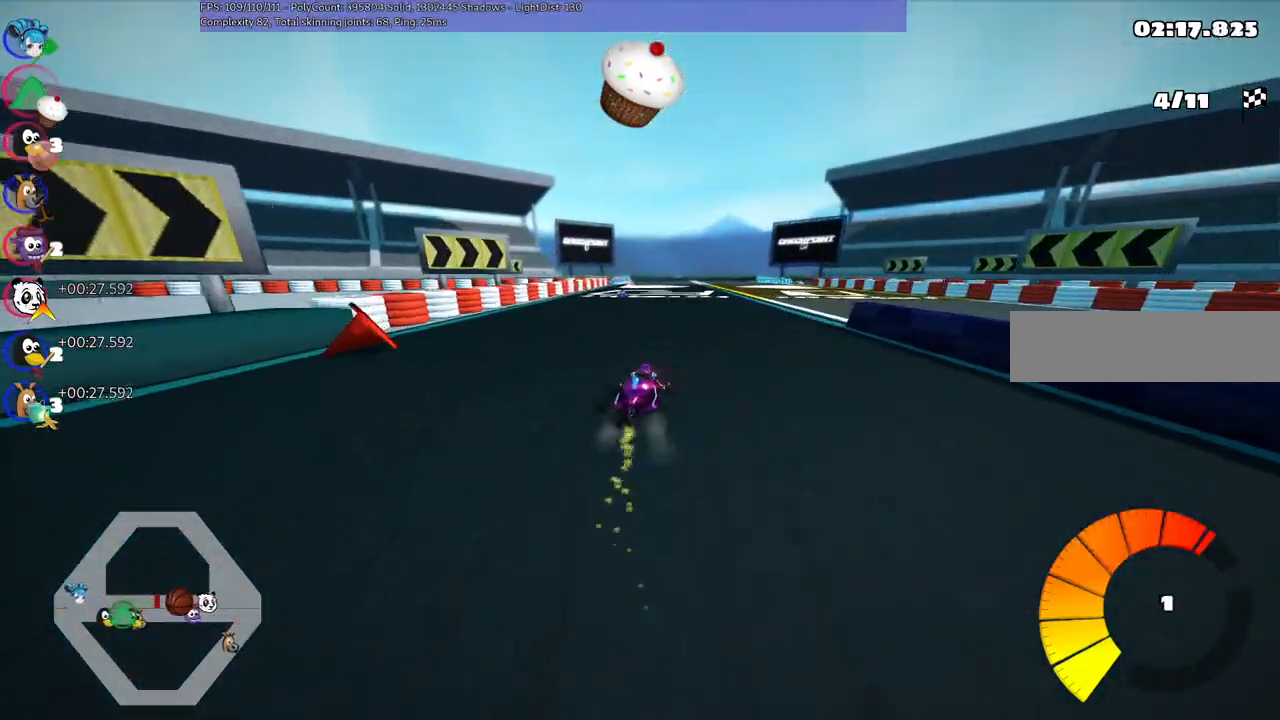
{"keys": ["left", "m", "right", "up"], "events": [[434, "right", "down"]]}
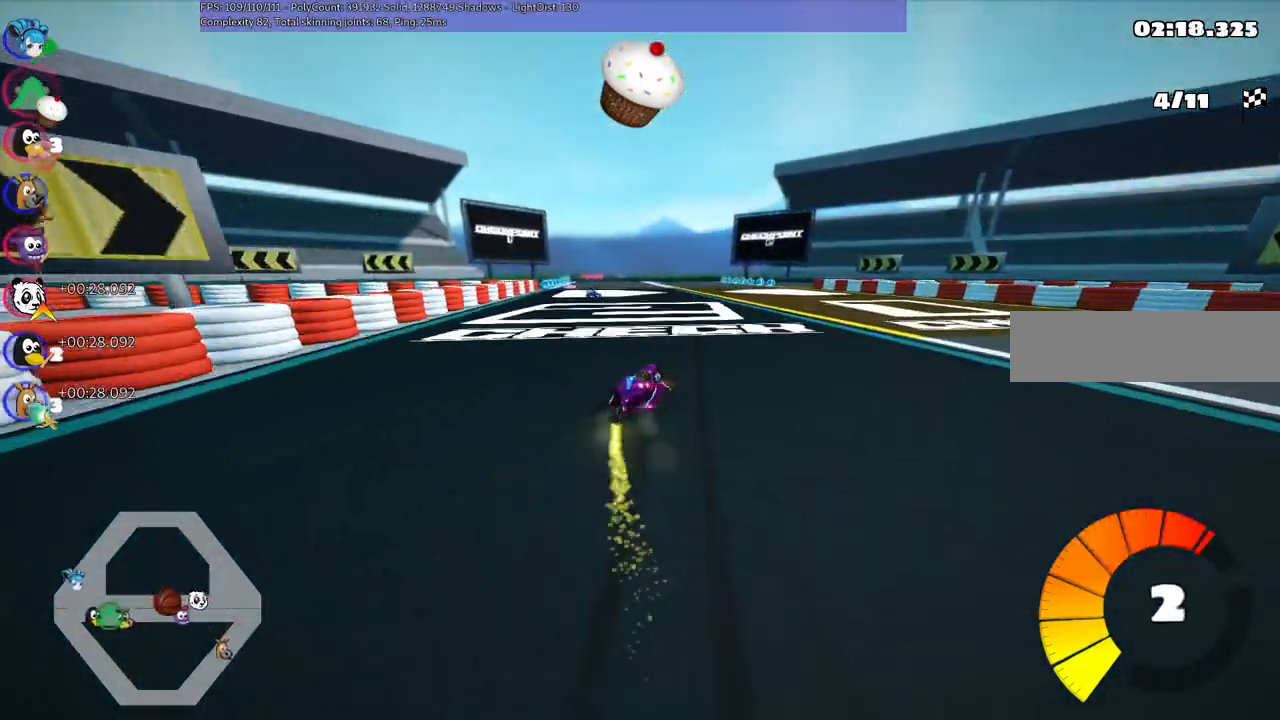
{"keys": ["left", "m", "right", "up"], "events": [[367, "right", "up"], [500, "right", "down"]]}
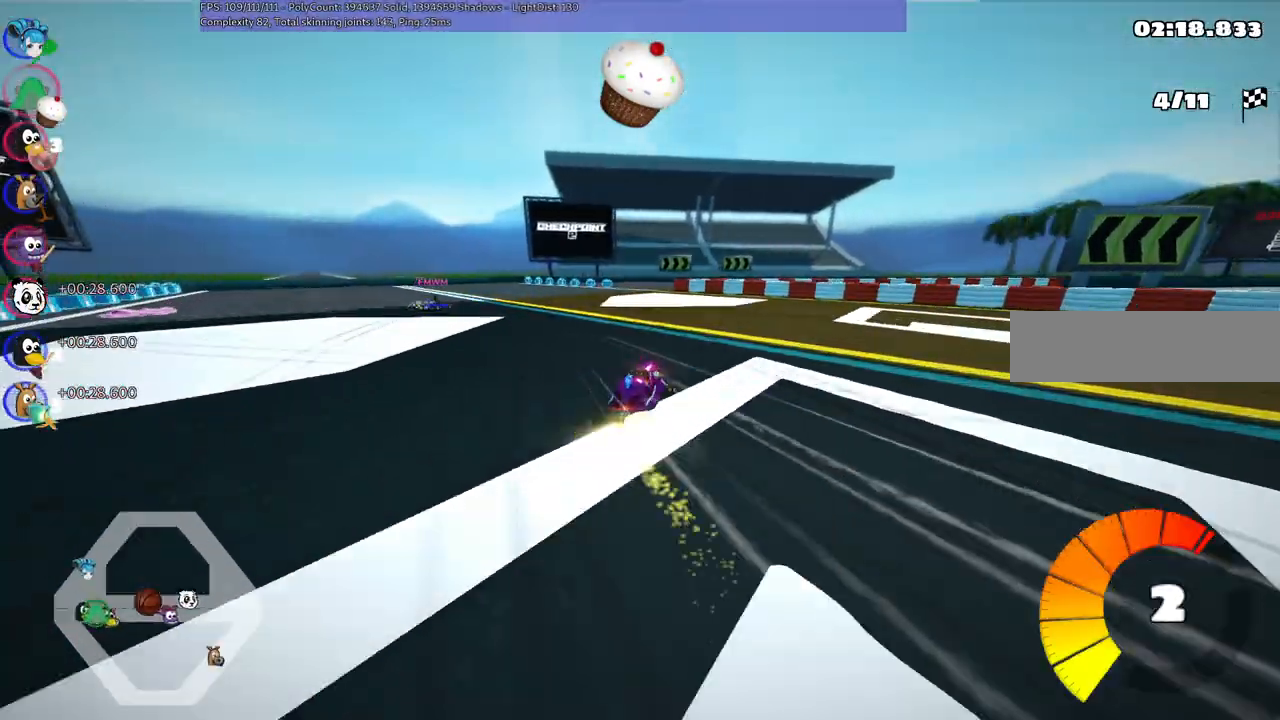
{"keys": ["left", "m", "right", "up"]}